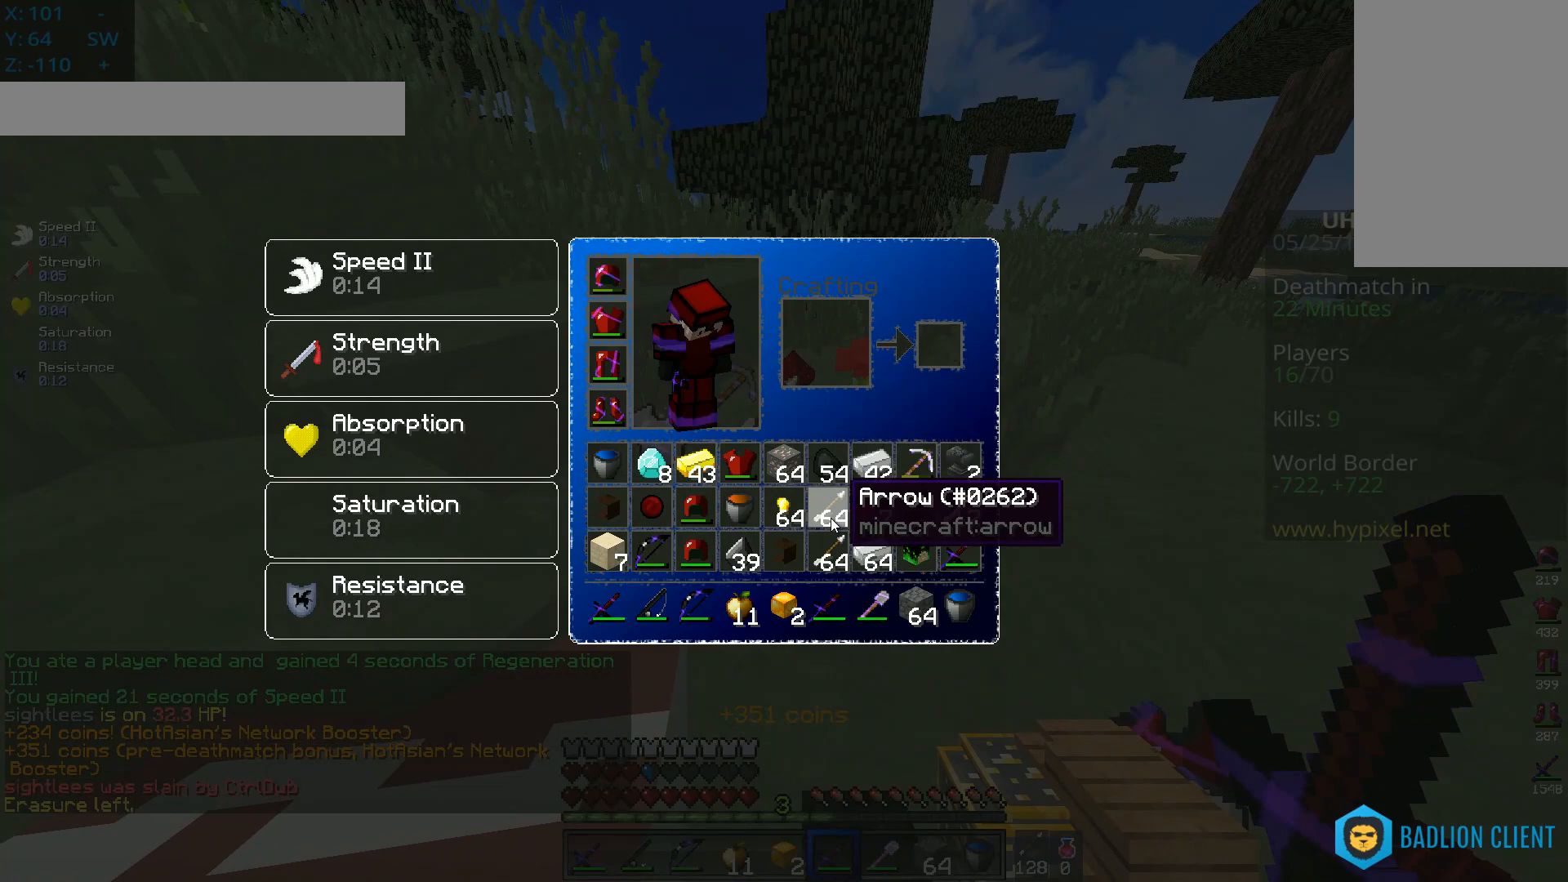
Gameplay with keyboard and mouse; each line is a JSON object with the keys and mouse buttons held at the frame after it. "events" lists presses ("down") and releases ("up") of "a", "d", "s", "space", "w", "mouse_left" and "mouse_right" between this image and that frame as [ms after this image, input, new state], when the widget could be followed in between. "mouse_left", "mouse_right" = the "left", "right" buttons of the "mouse" list. No other keys are recorded. Fast repeated clicks can show as one long hold. Mouse movement is not recorded.
{"keys": [], "mouse": [], "events": []}
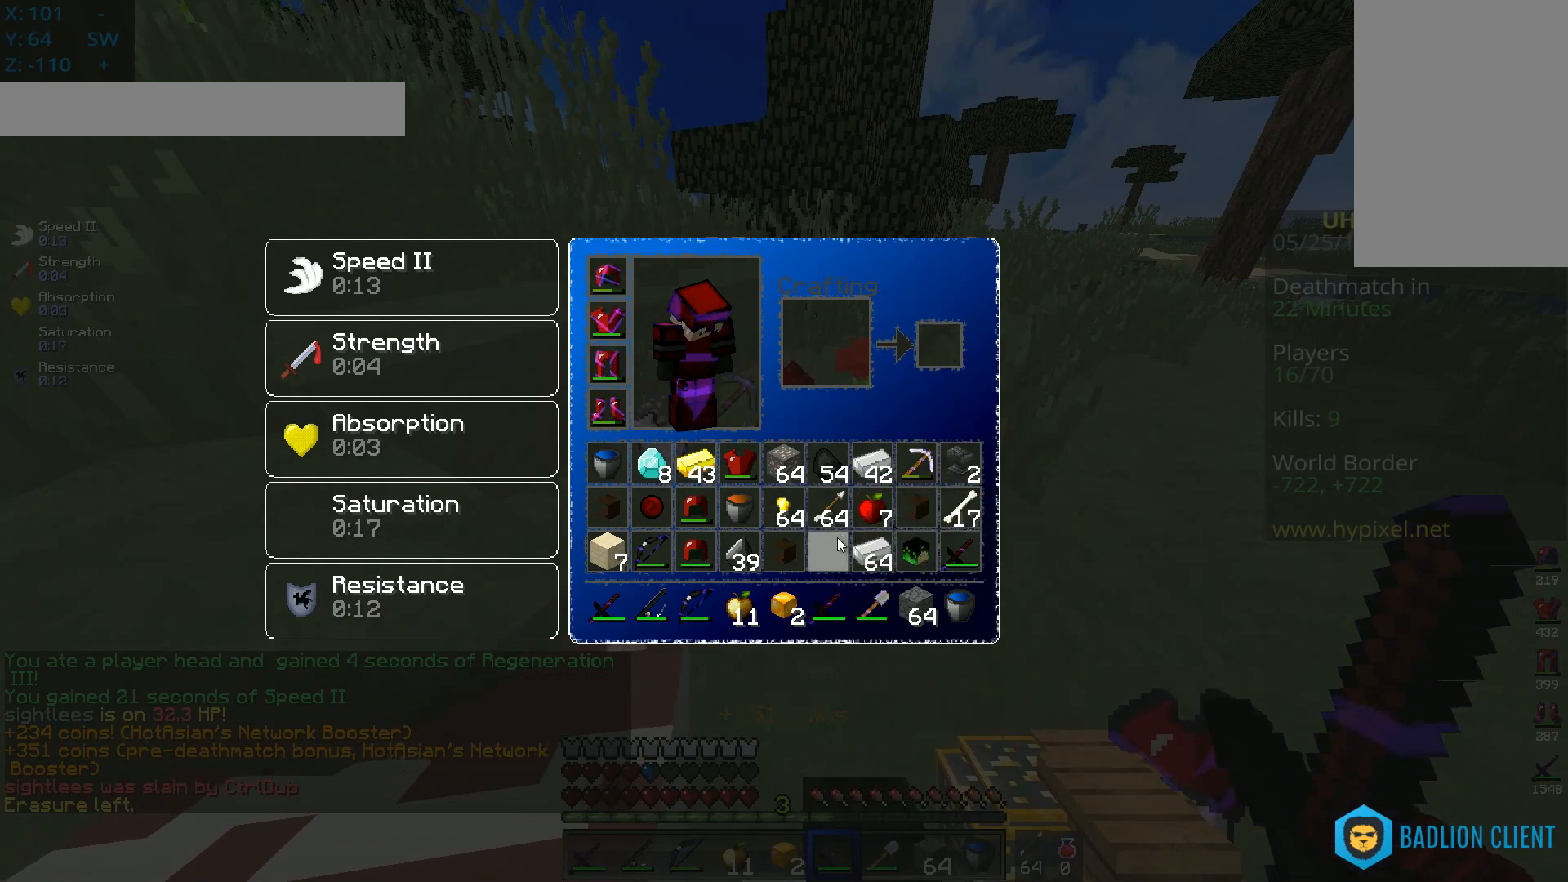
{"keys": [], "mouse": [], "events": []}
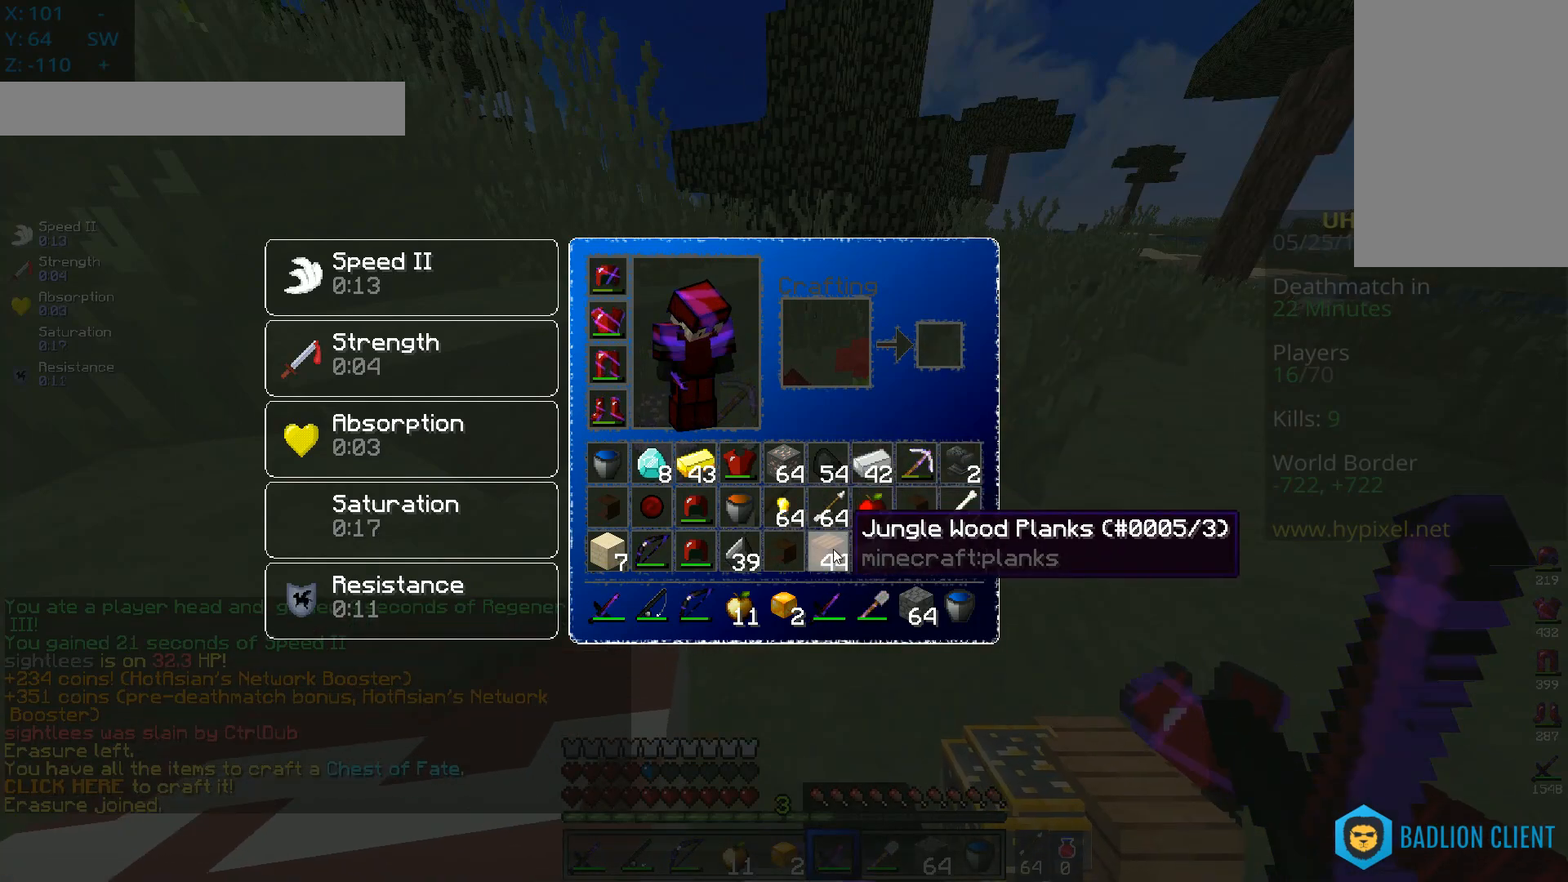
{"keys": [], "mouse": [], "events": []}
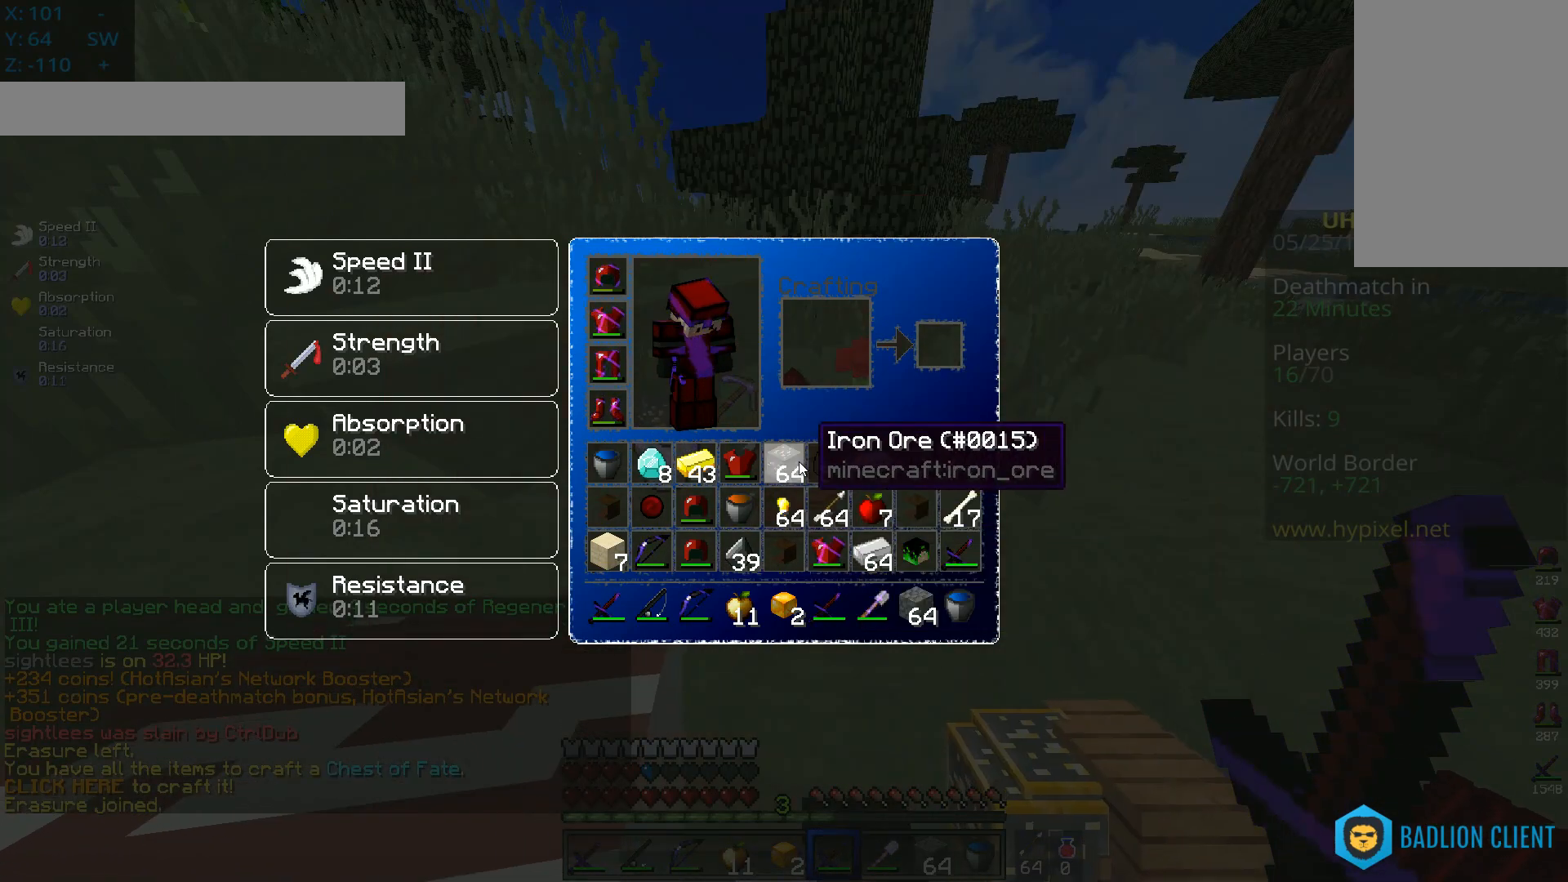
{"keys": [], "mouse": [], "events": []}
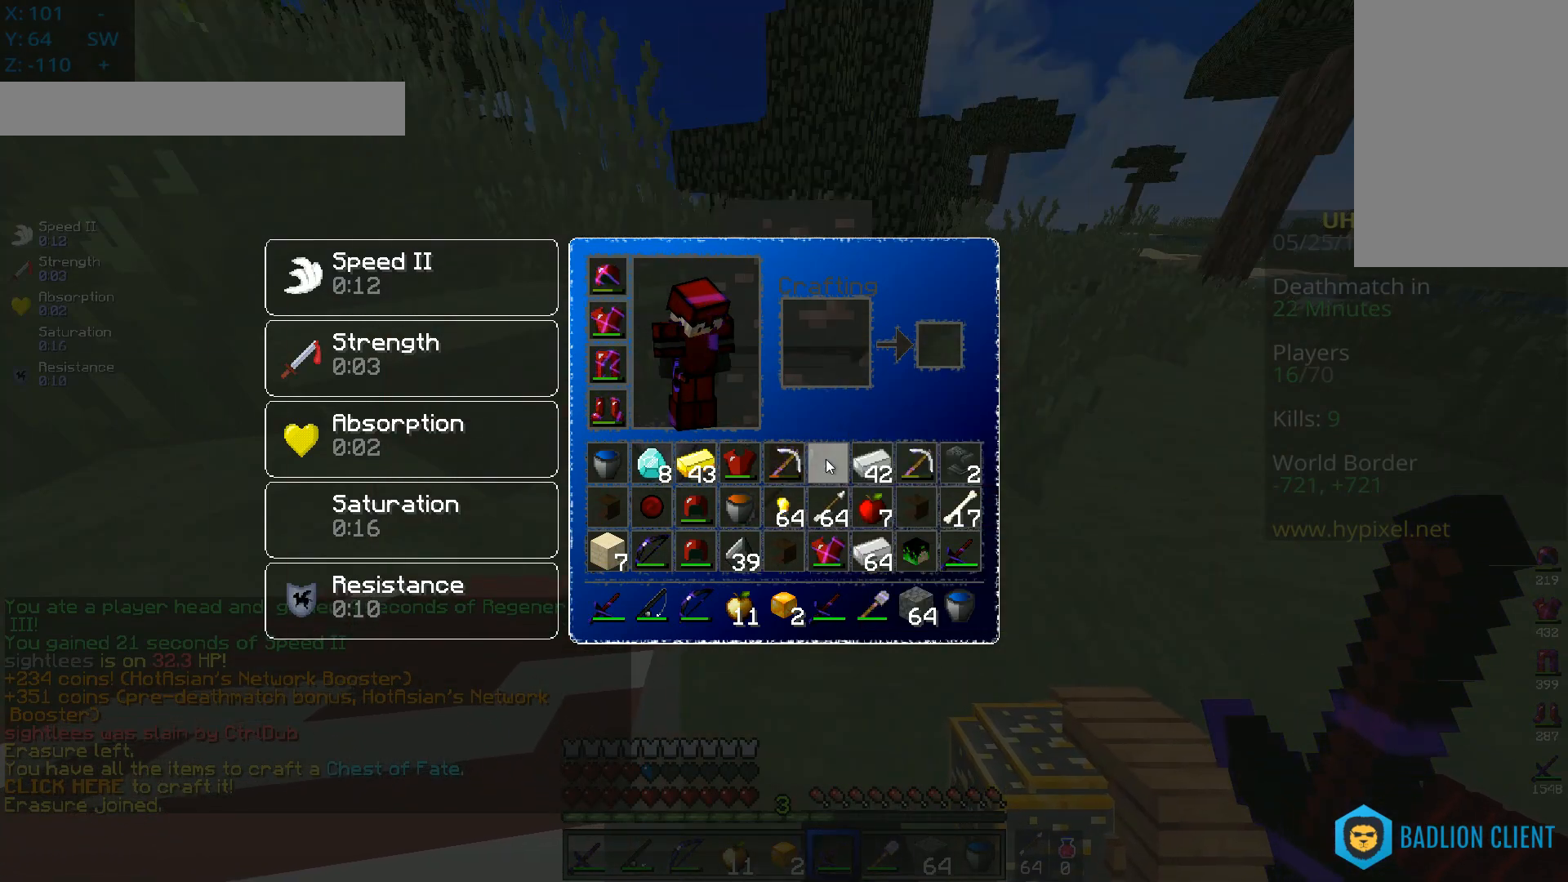
{"keys": [], "mouse": [], "events": []}
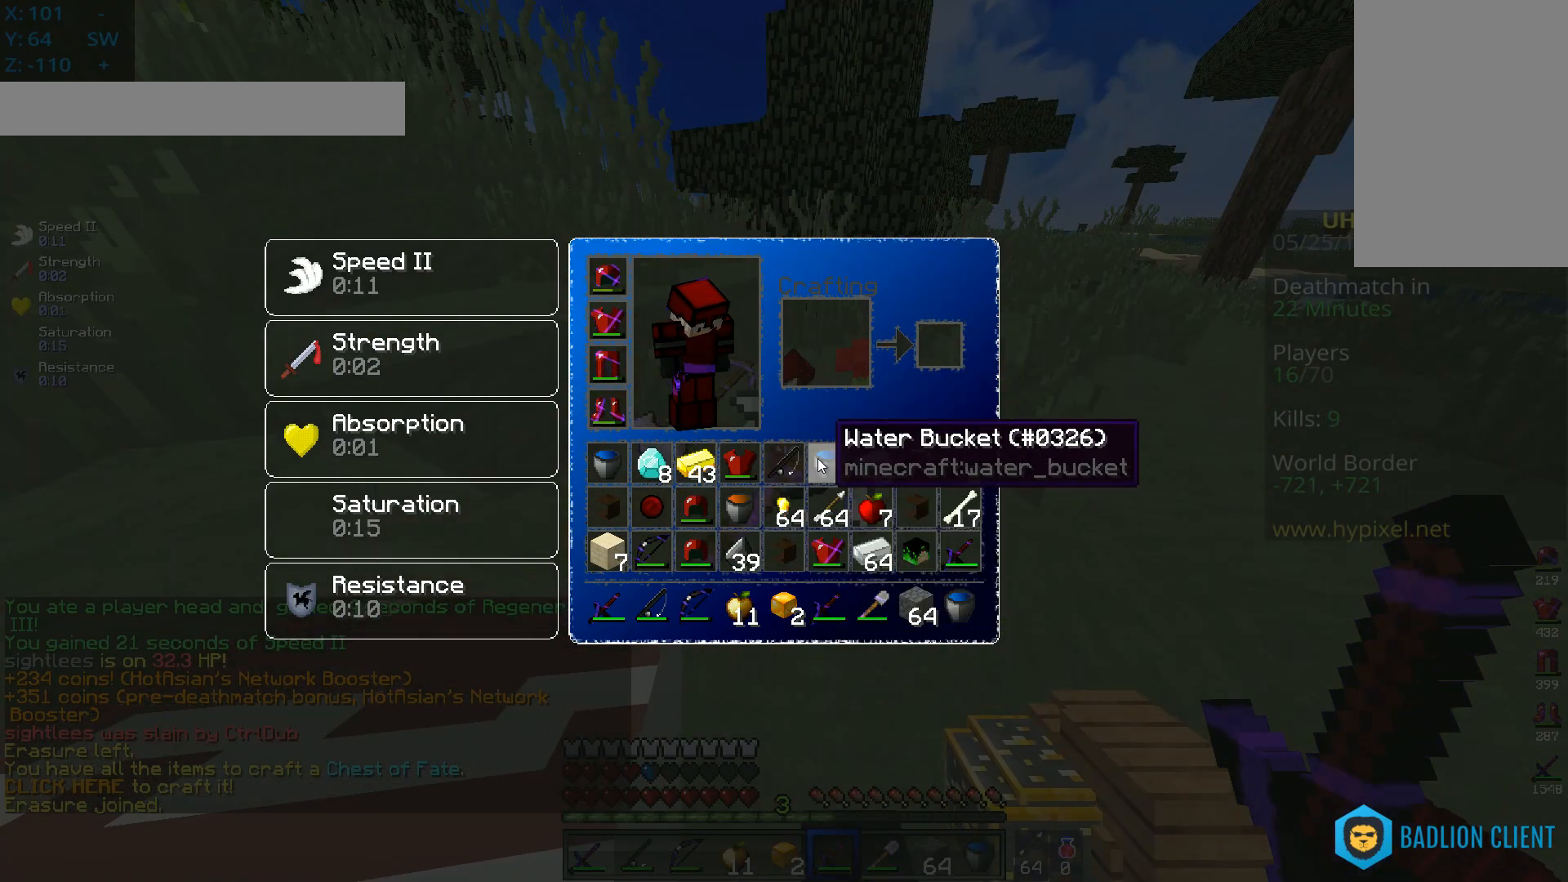
{"keys": [], "mouse": [], "events": []}
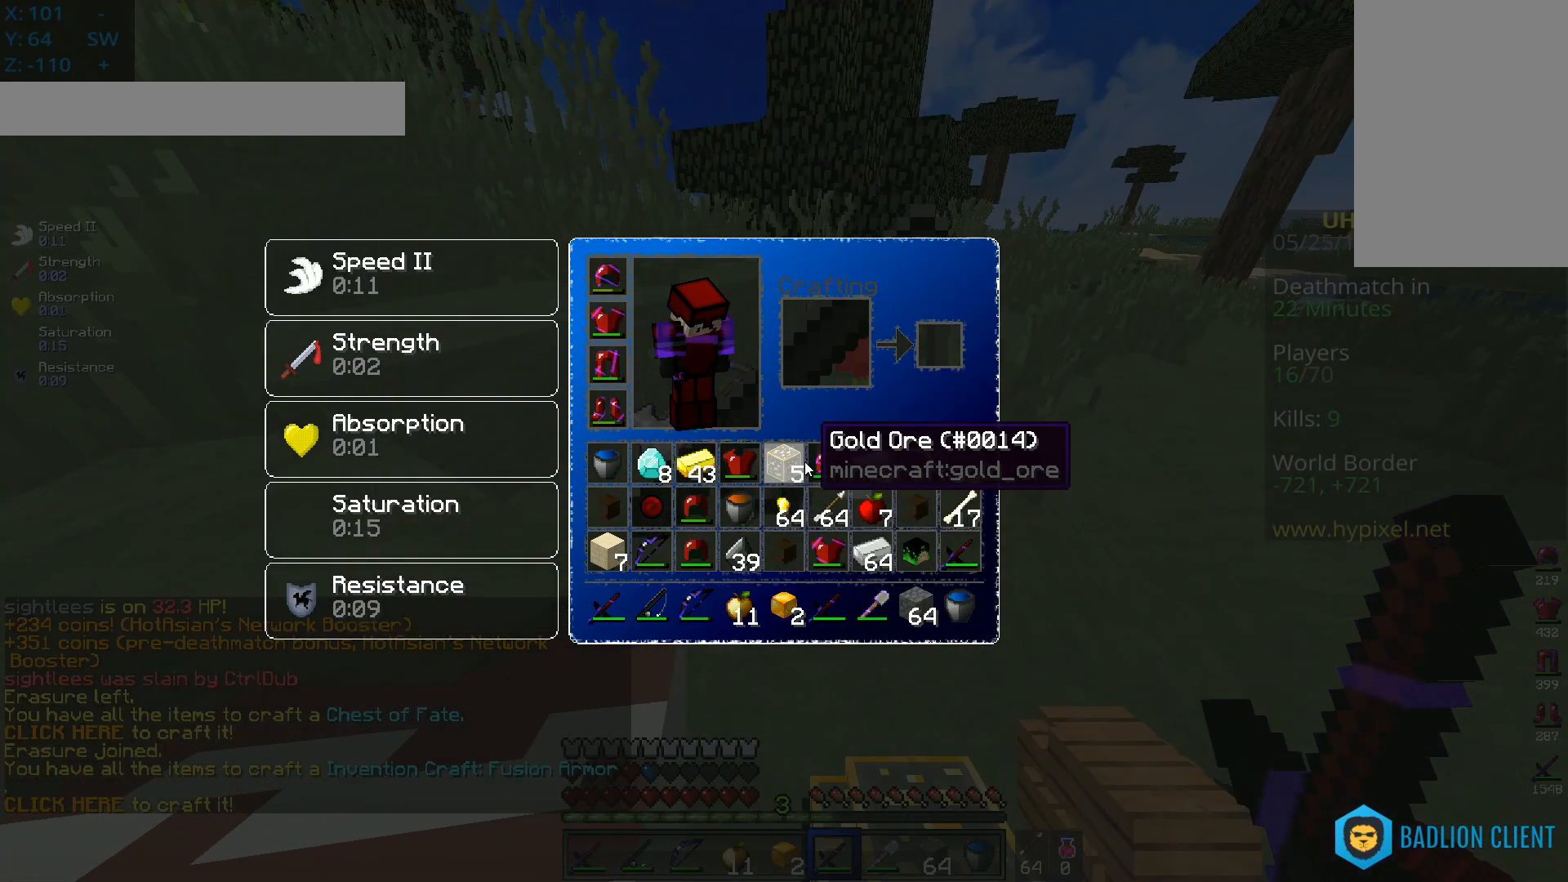
{"keys": [], "mouse": [], "events": []}
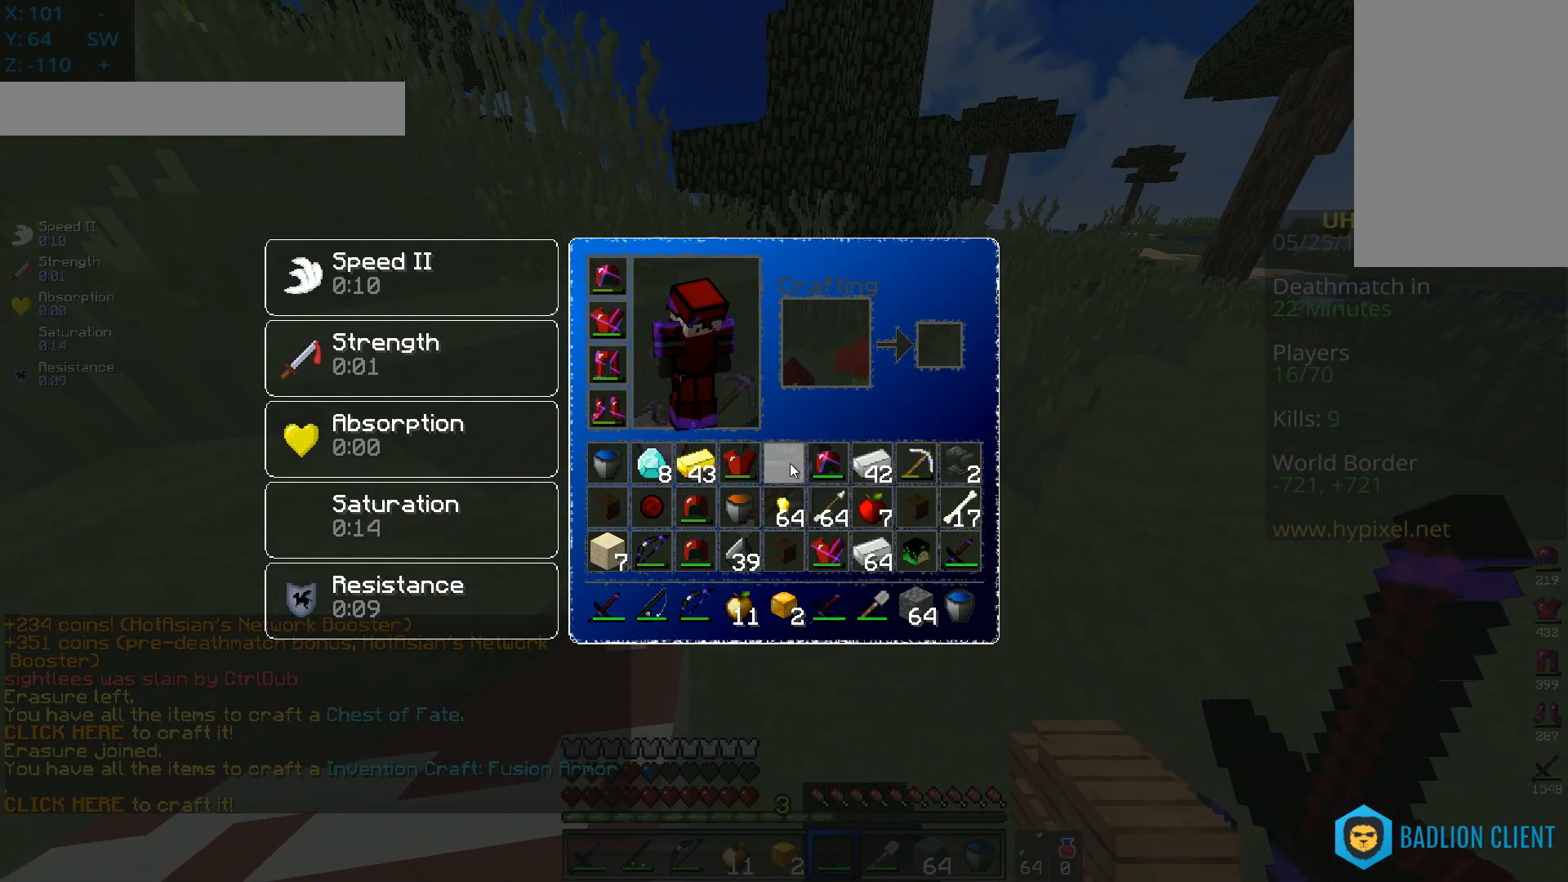
{"keys": [], "mouse": [], "events": []}
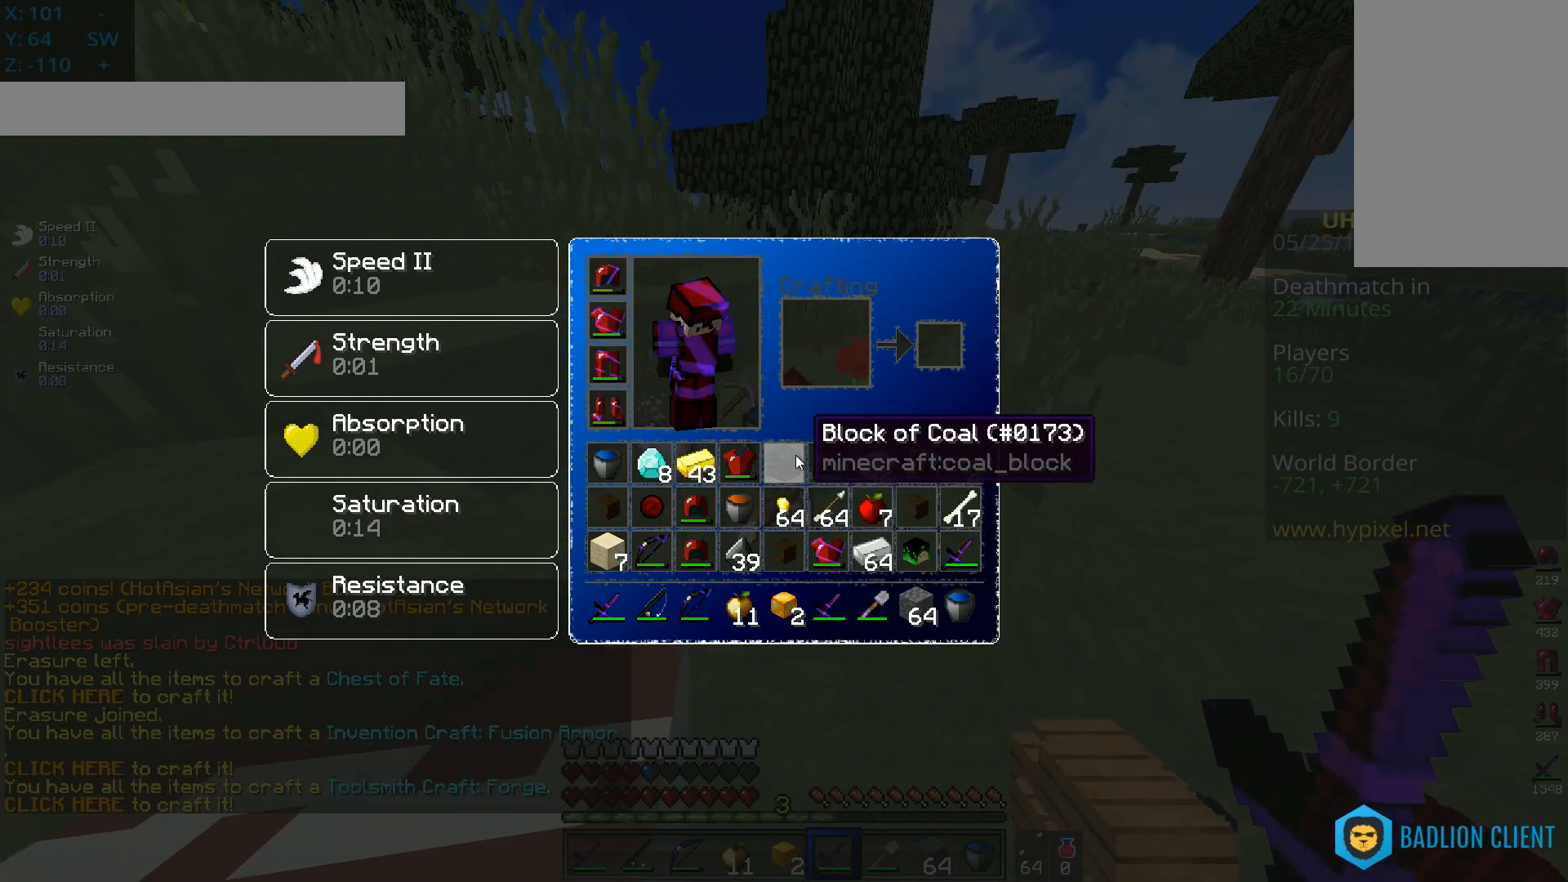
{"keys": [], "mouse": [], "events": []}
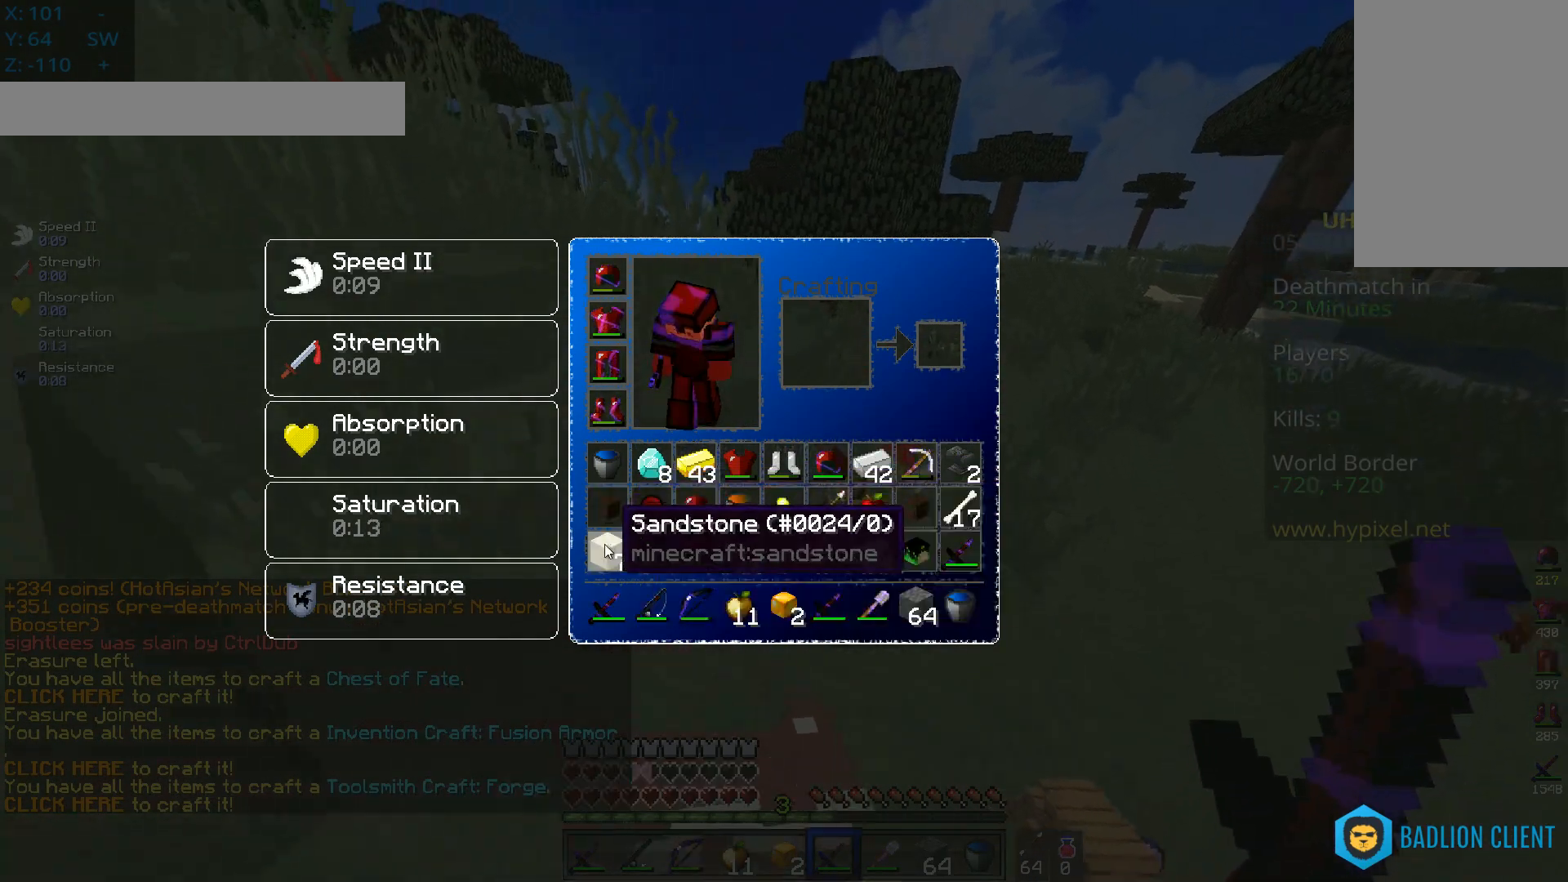
{"keys": [], "mouse": [], "events": []}
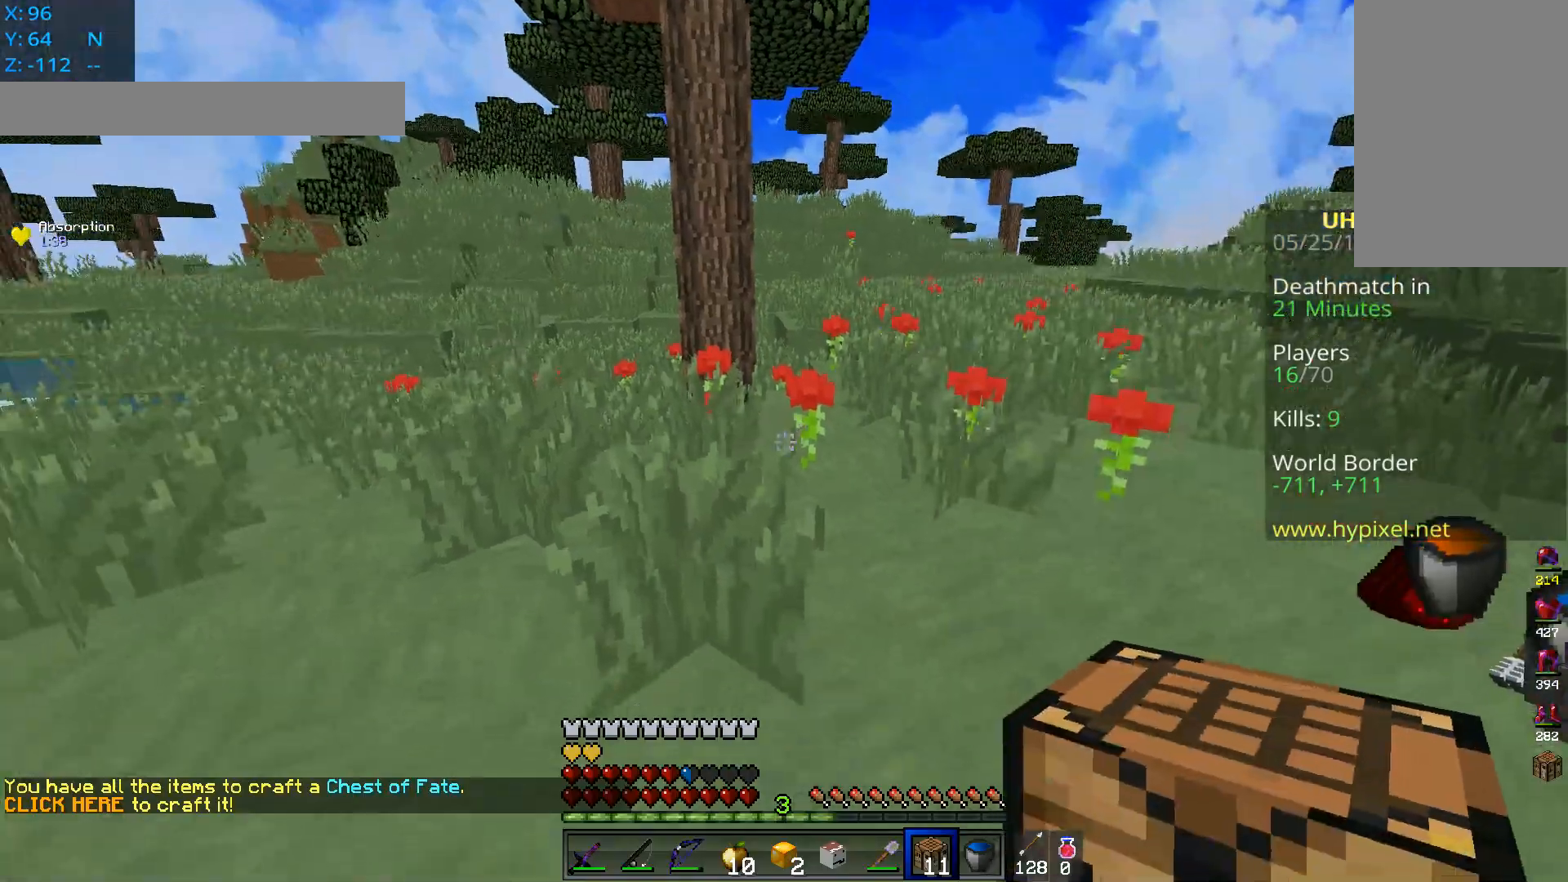
{"keys": [], "mouse": ["right"], "events": [[17, "mouse_right", "down"]]}
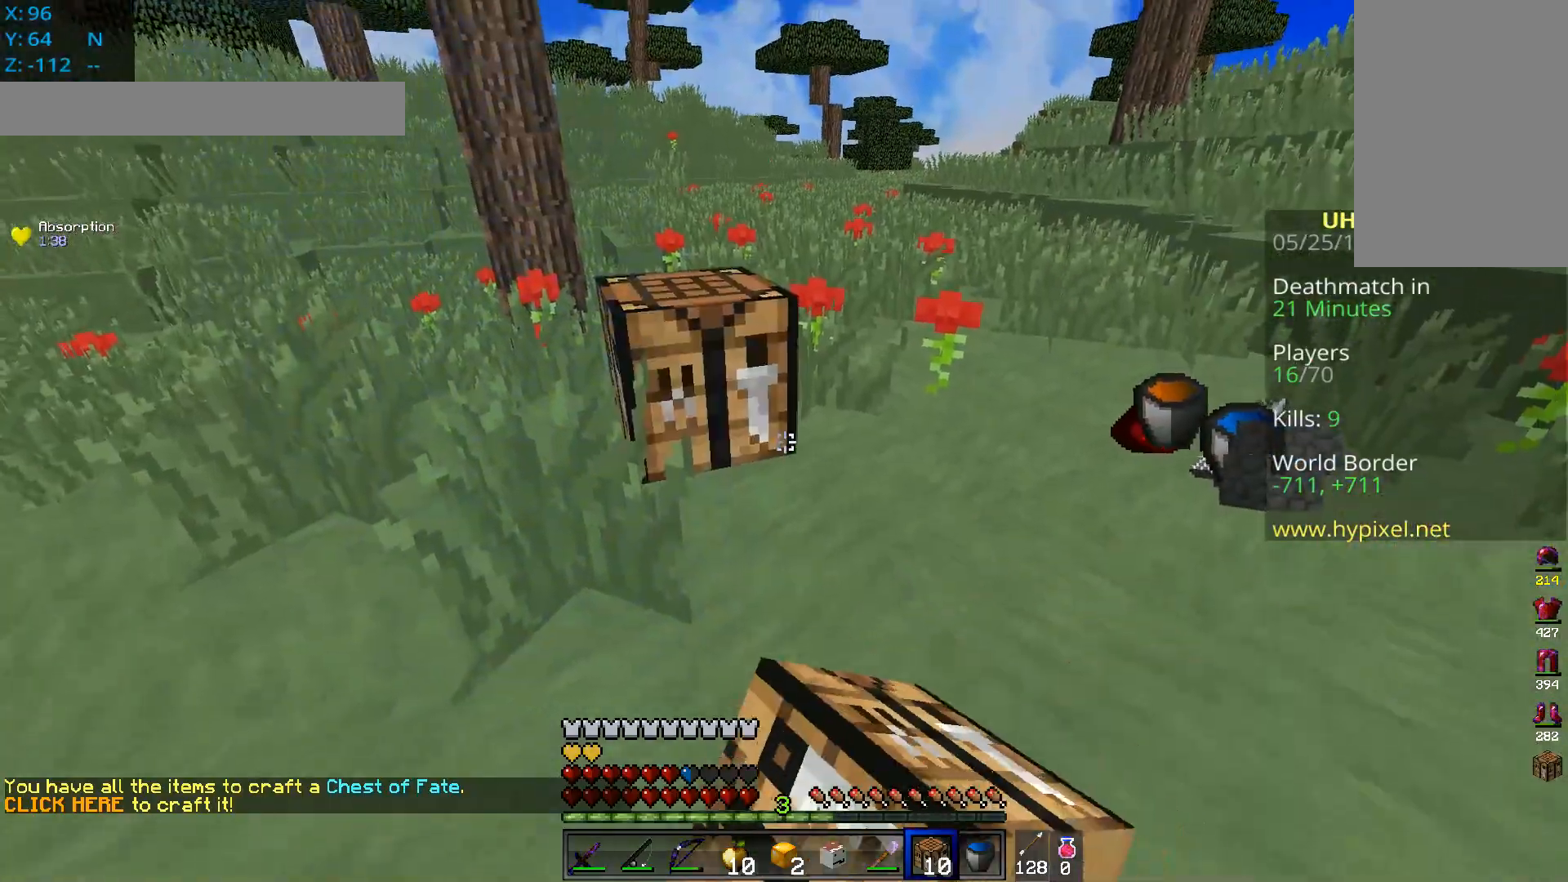
{"keys": [], "mouse": [], "events": [[250, "mouse_right", "up"]]}